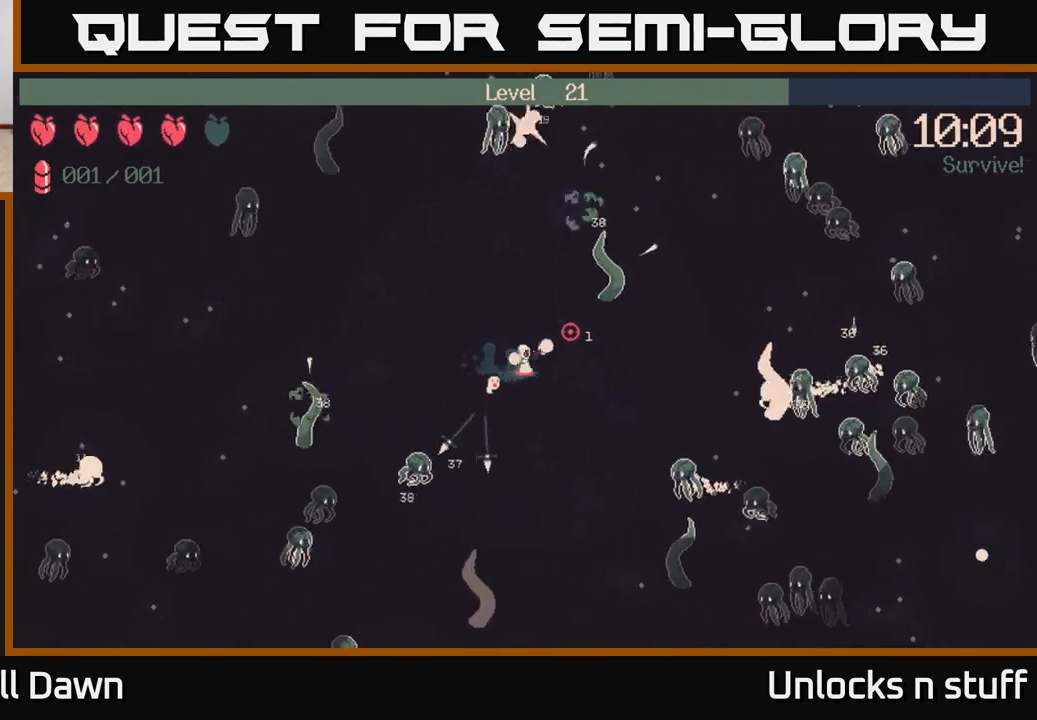
Gameplay with a controller (Xbox layout); each line is a JSON object with the inputs held at the frame after it. "events" lists button and stick changes between this image and that frame as [ms after this image, input, new state], when the widget could be followed in between.
{"buttons": [], "left_stick": "down-left", "right_stick": "down-left", "events": [[50, "left_stick", "down-right"], [117, "right_stick", "down-left"], [267, "left_stick", "down-left"], [350, "R2", "up"]]}
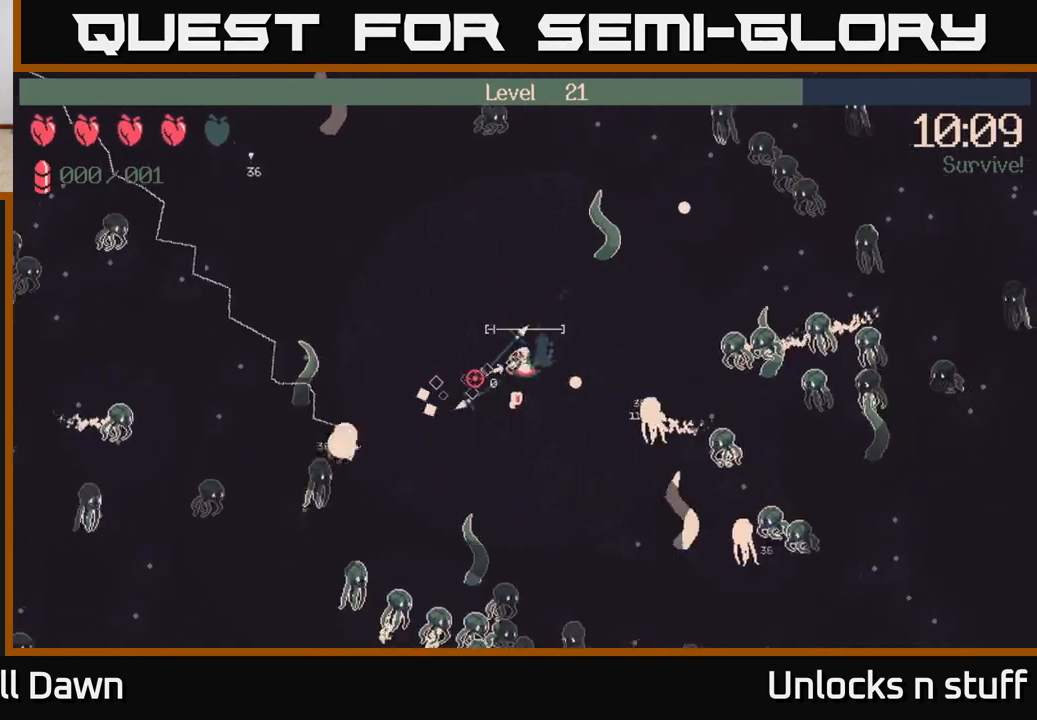
{"buttons": [], "left_stick": "up-left", "right_stick": "left", "events": [[200, "right_stick", "left"], [383, "left_stick", "up-left"]]}
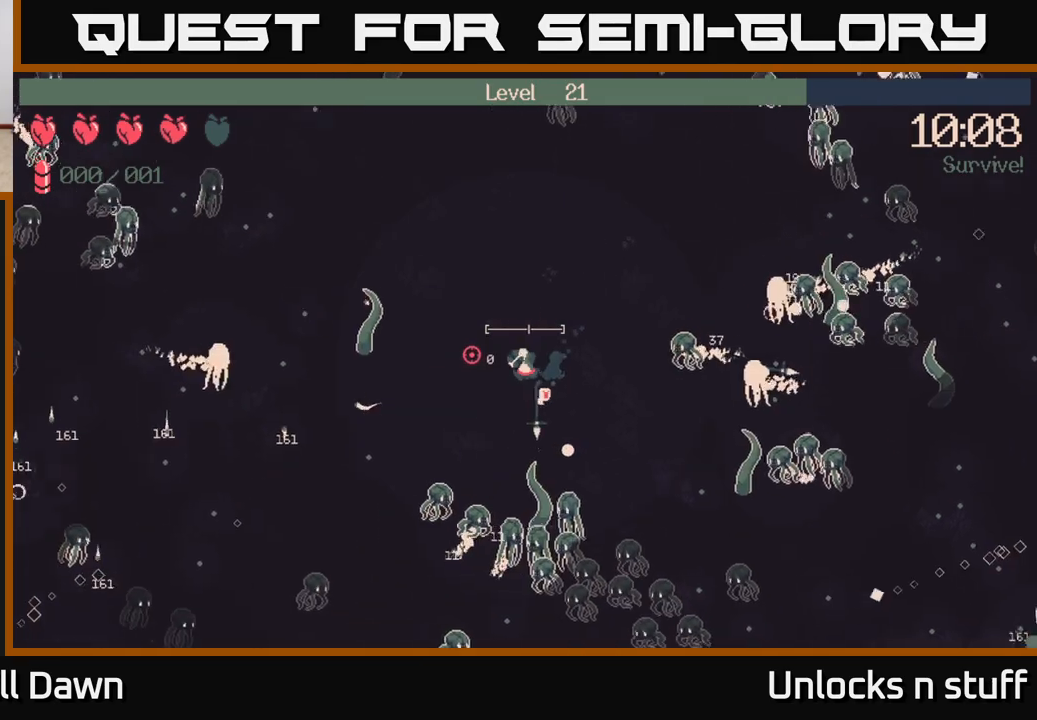
{"buttons": ["R2"], "left_stick": "down-left", "right_stick": "down-left", "events": [[117, "left_stick", "left"], [250, "left_stick", "down-left"], [383, "right_stick", "down-left"], [483, "R2", "down"]]}
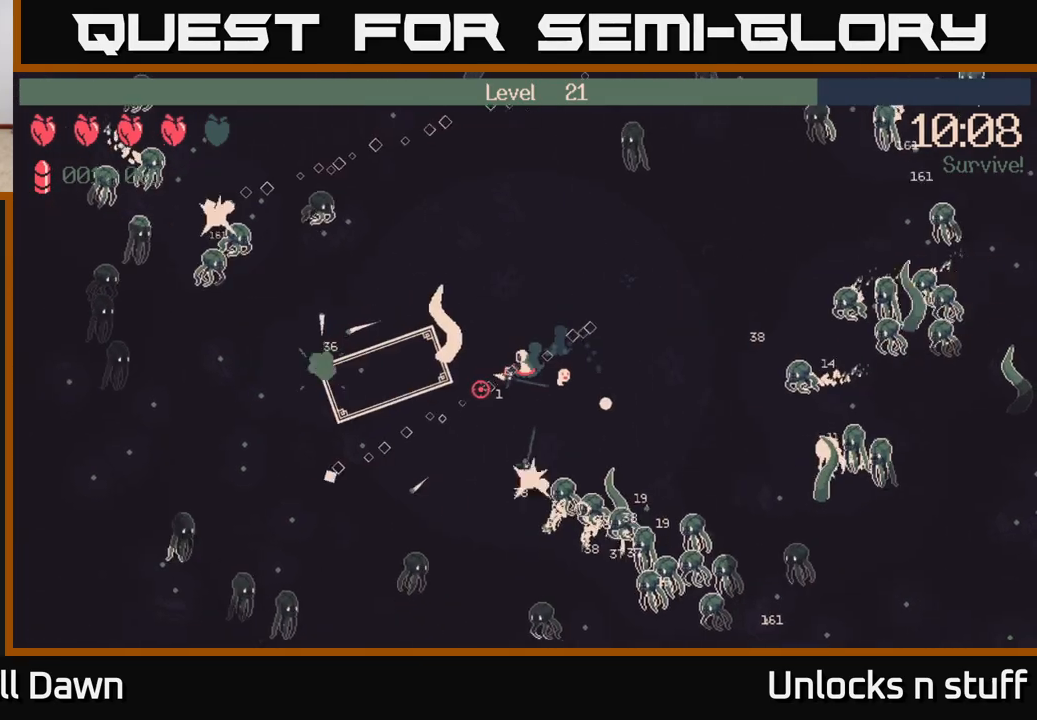
{"buttons": ["R2"], "left_stick": "up", "right_stick": "up-left", "events": [[83, "left_stick", "up-left"], [83, "right_stick", "left"], [150, "left_stick", "up-right"], [317, "right_stick", "up-left"], [500, "left_stick", "up"]]}
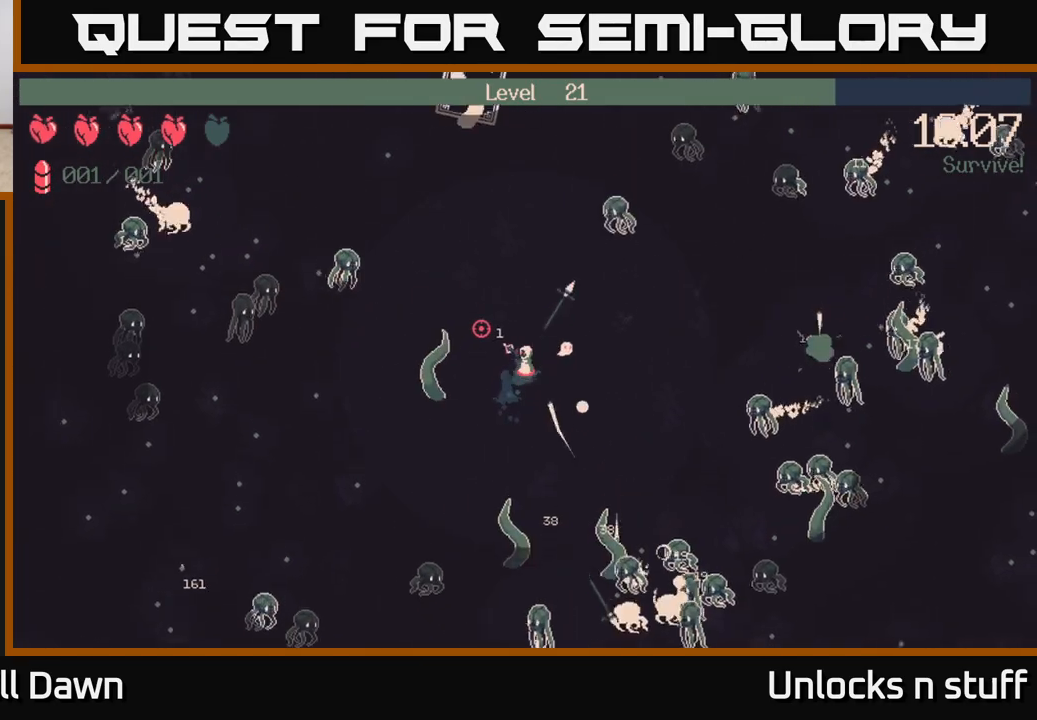
{"buttons": ["R2"], "left_stick": "up", "right_stick": "right", "events": [[200, "left_stick", "up-left"], [300, "right_stick", "up-right"], [450, "right_stick", "right"], [467, "left_stick", "up"]]}
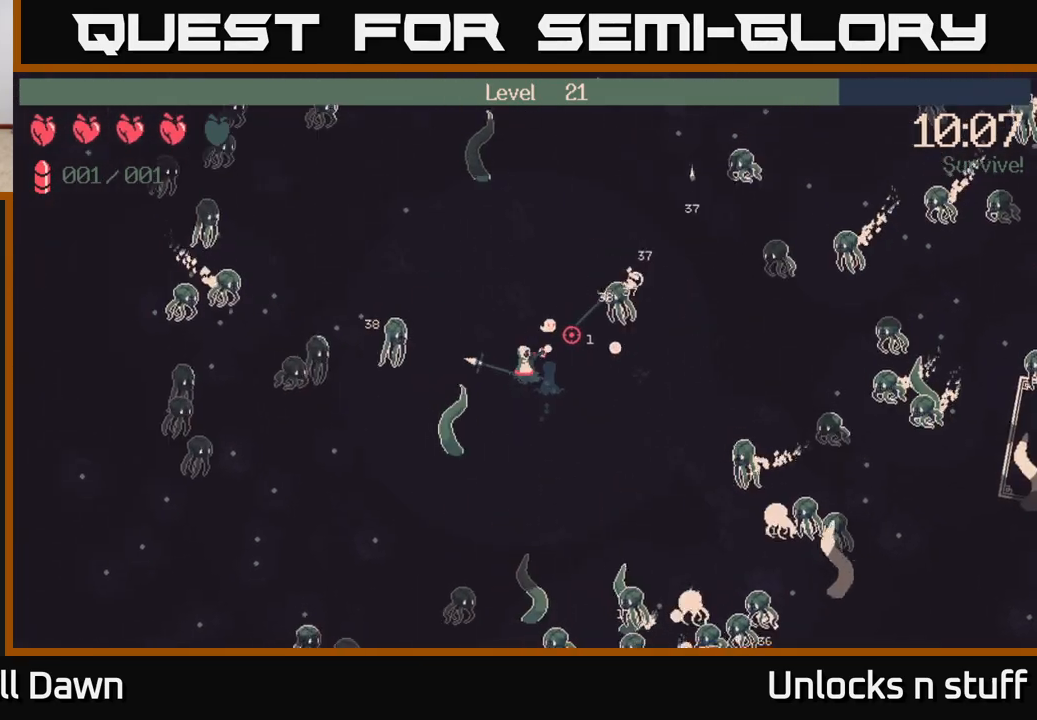
{"buttons": ["R2"], "left_stick": "up", "right_stick": "down-right", "events": [[283, "right_stick", "down-right"]]}
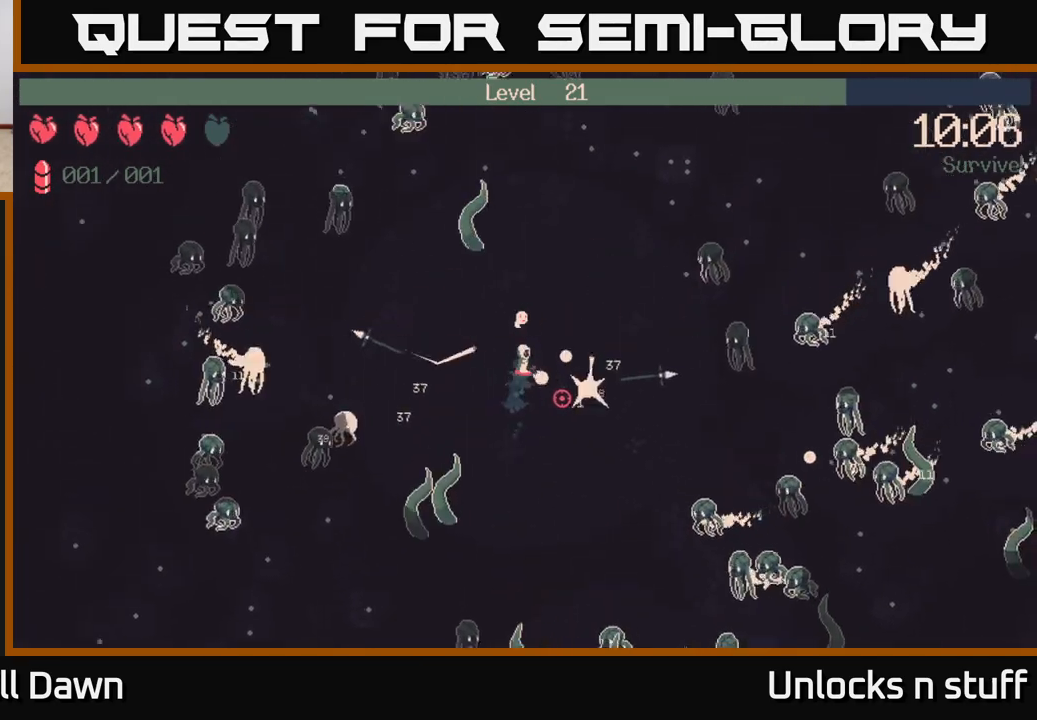
{"buttons": [], "left_stick": "down", "right_stick": "right", "events": [[17, "left_stick", "up-right"], [450, "R2", "up"], [450, "left_stick", "down"], [450, "right_stick", "right"]]}
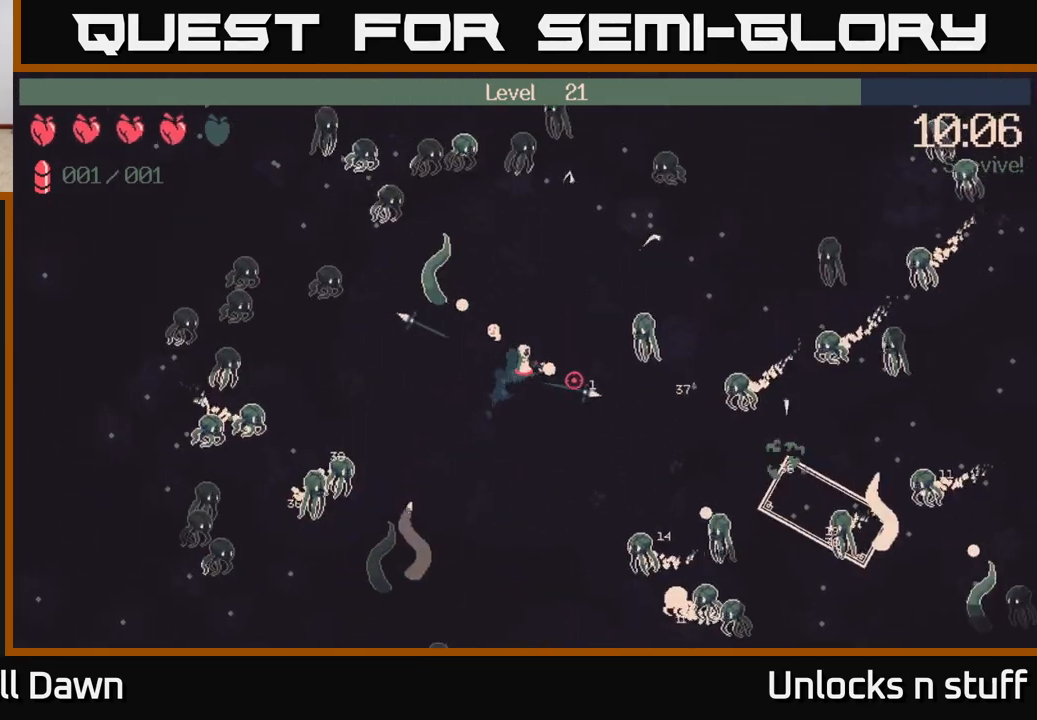
{"buttons": [], "left_stick": "right", "right_stick": "right", "events": [[183, "right_stick", "center"], [367, "right_stick", "right"], [467, "left_stick", "right"]]}
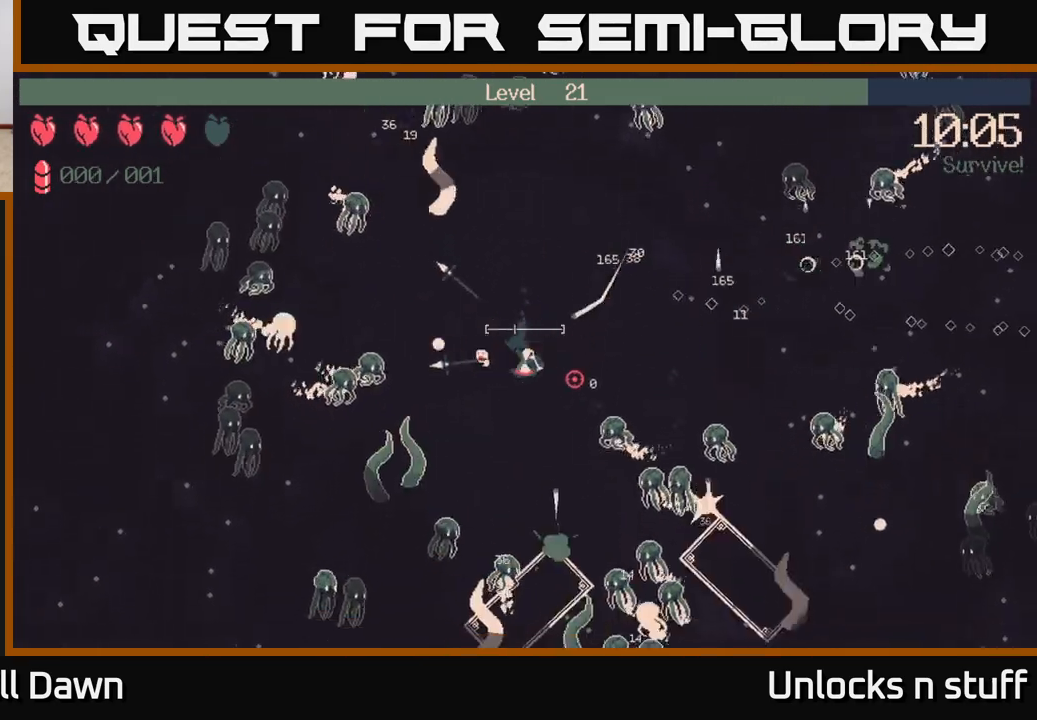
{"buttons": [], "left_stick": "right", "right_stick": "right", "events": [[83, "left_stick", "up-right"], [417, "left_stick", "right"]]}
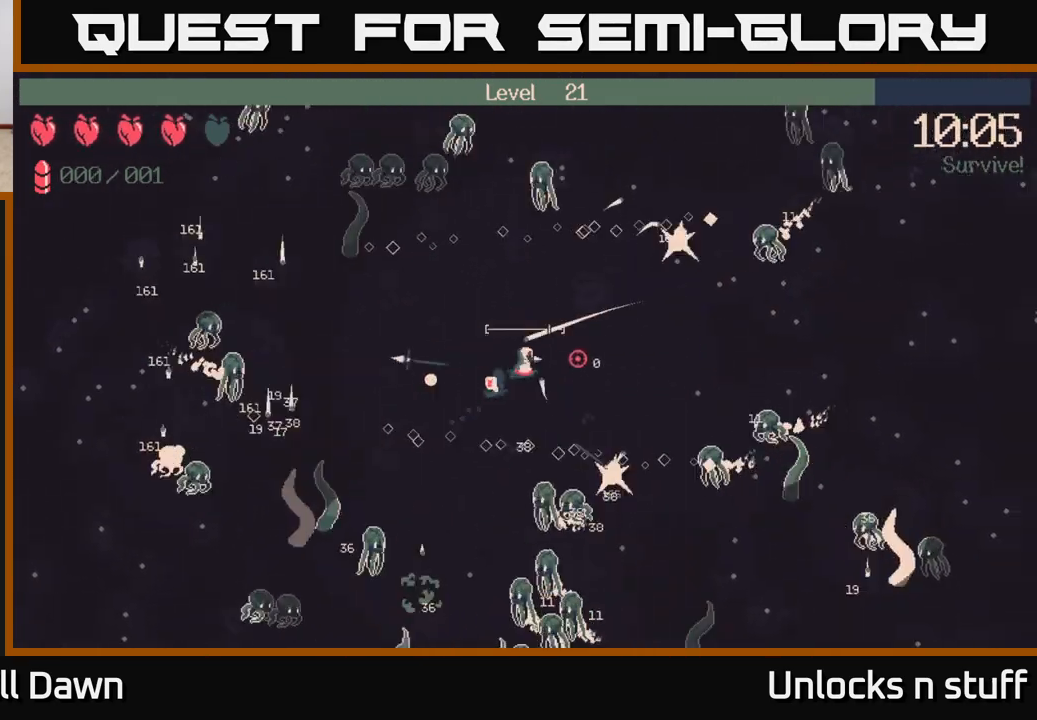
{"buttons": [], "left_stick": "up-right", "right_stick": "right", "events": [[417, "left_stick", "up-right"]]}
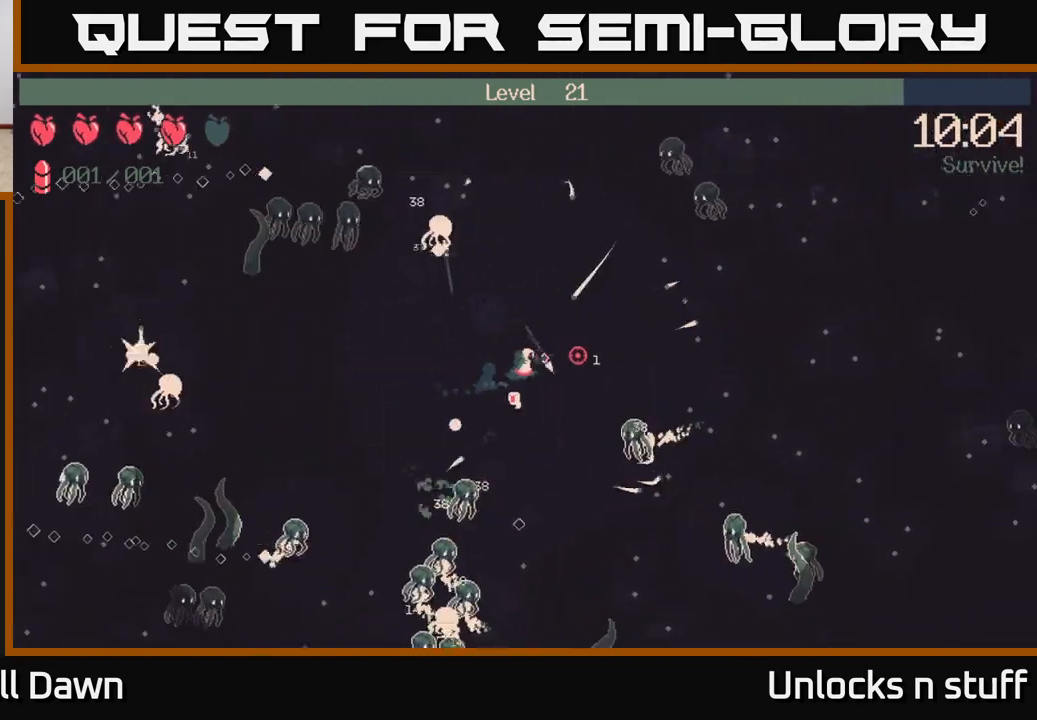
{"buttons": [], "left_stick": "right", "right_stick": "right", "events": [[67, "left_stick", "right"]]}
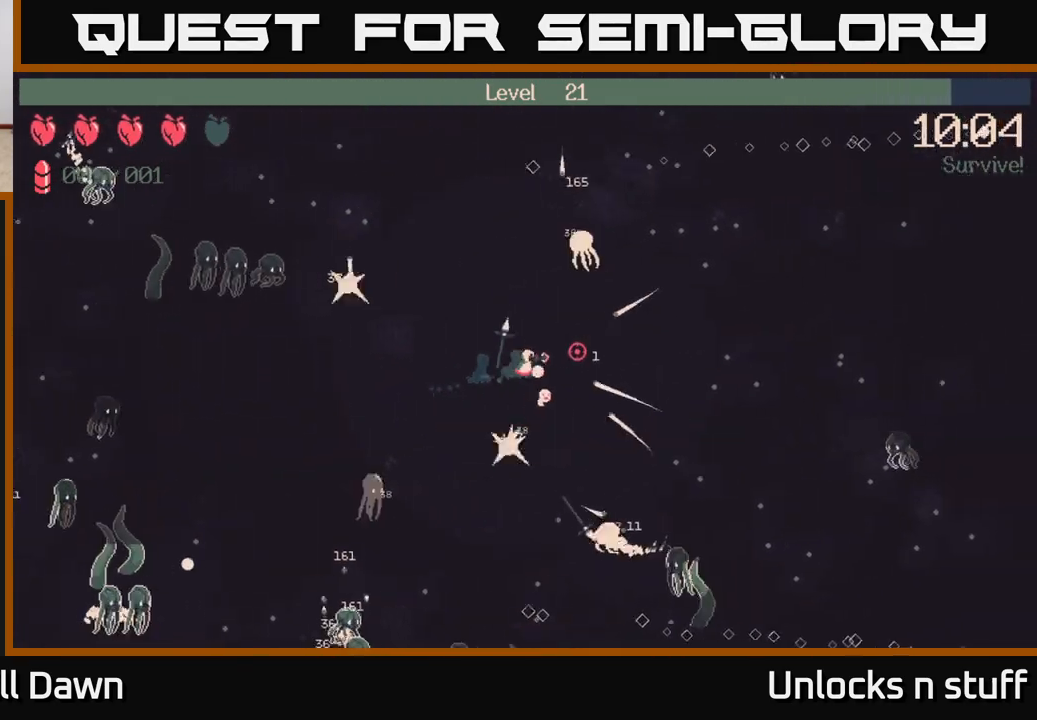
{"buttons": [], "left_stick": "right", "right_stick": "right", "events": []}
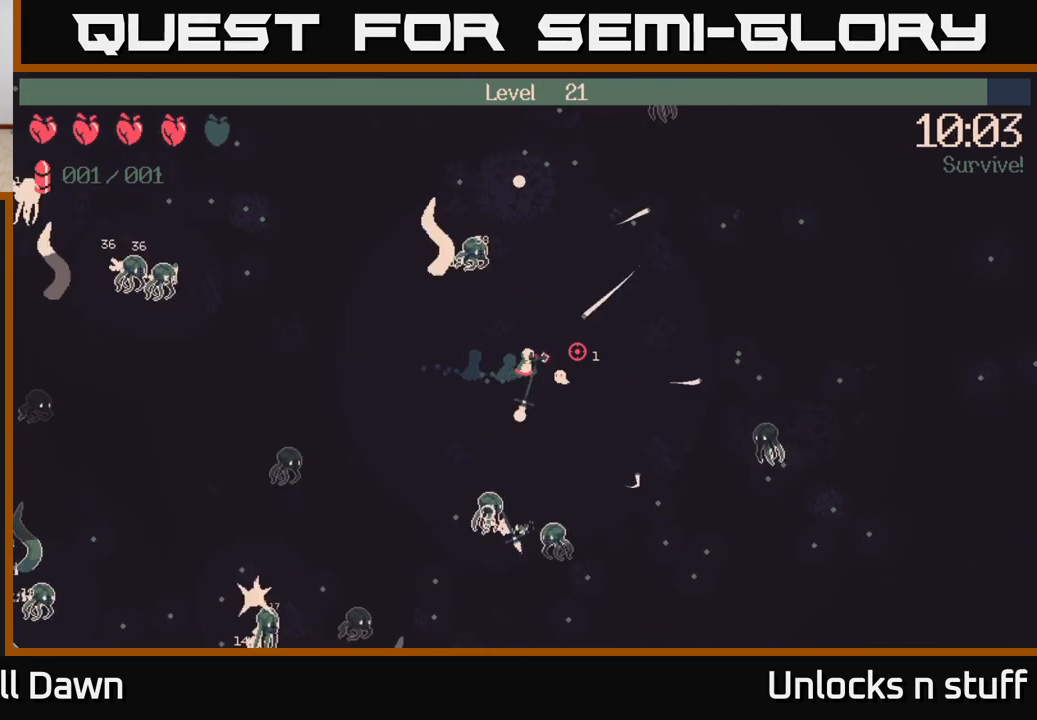
{"buttons": [], "left_stick": "right", "right_stick": "right", "events": [[17, "left_stick", "up-right"], [333, "left_stick", "right"]]}
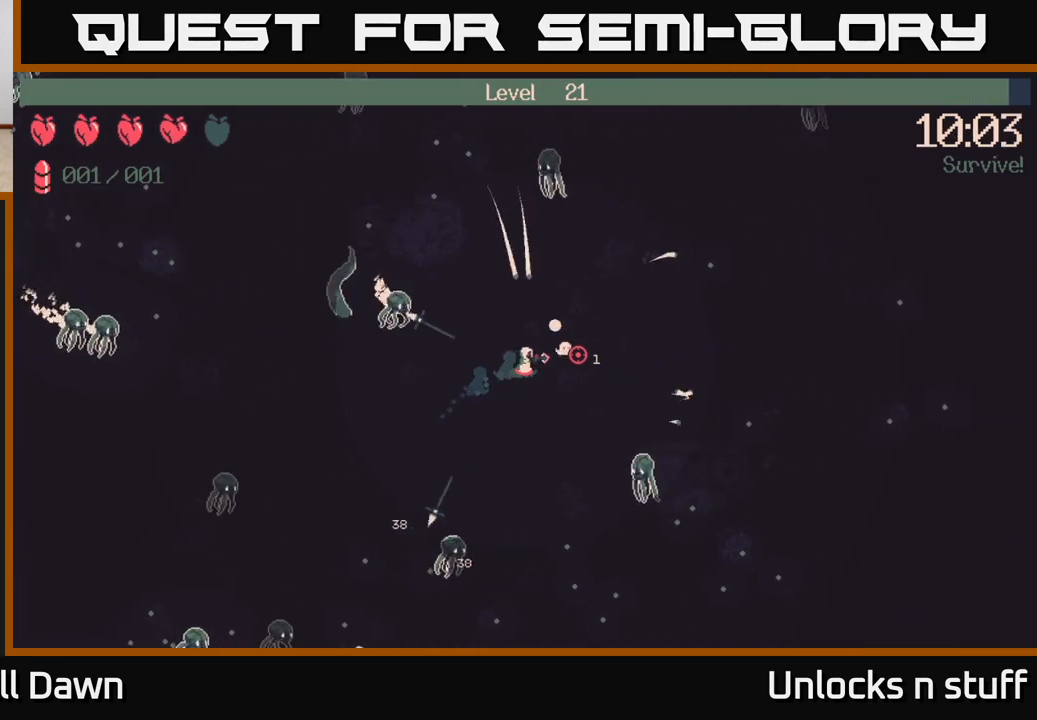
{"buttons": [], "left_stick": "down-right", "right_stick": "down-left", "events": [[350, "right_stick", "down"], [417, "left_stick", "down-right"], [450, "right_stick", "down-left"]]}
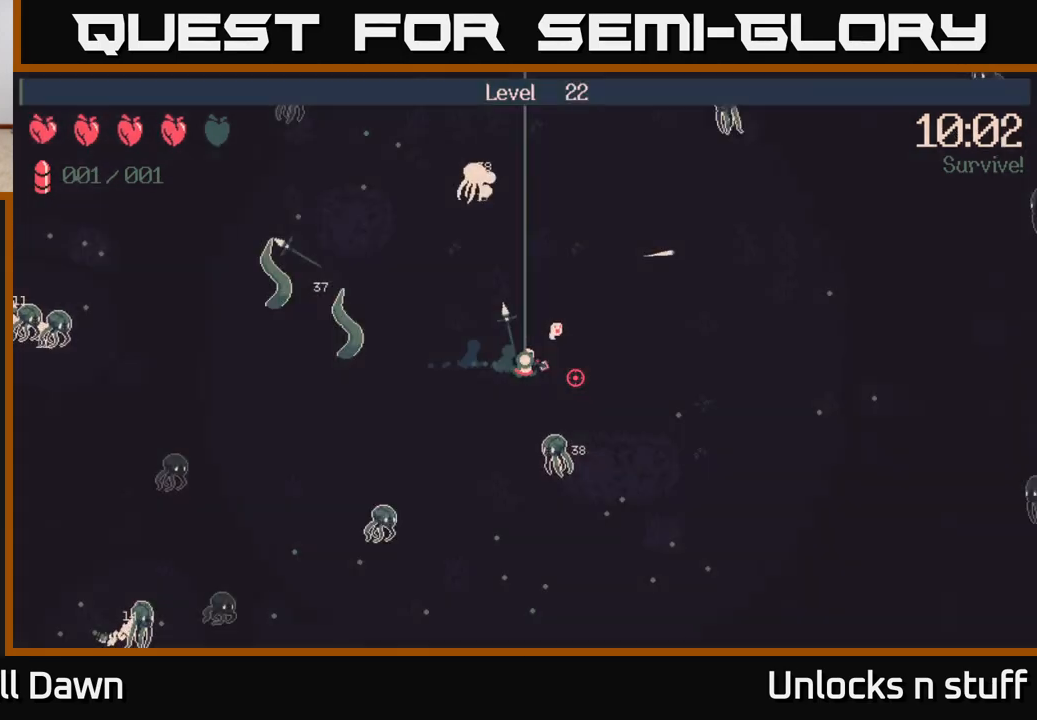
{"buttons": [], "left_stick": "center", "right_stick": "center", "events": [[217, "left_stick", "center"], [217, "right_stick", "center"]]}
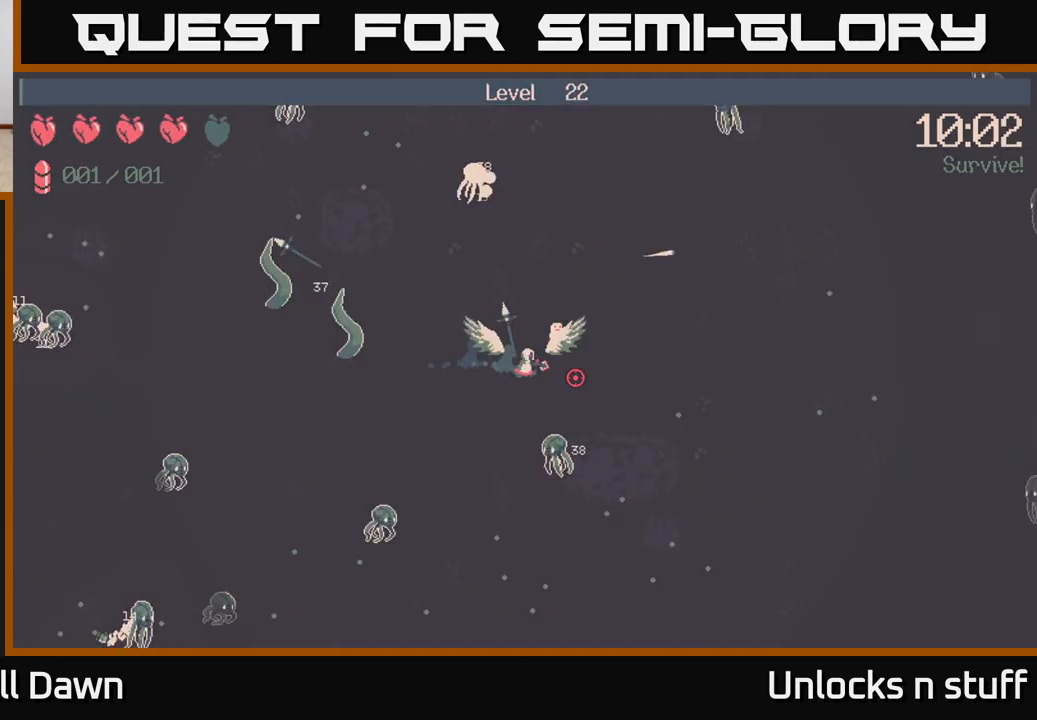
{"buttons": [], "left_stick": "center", "right_stick": "center", "events": []}
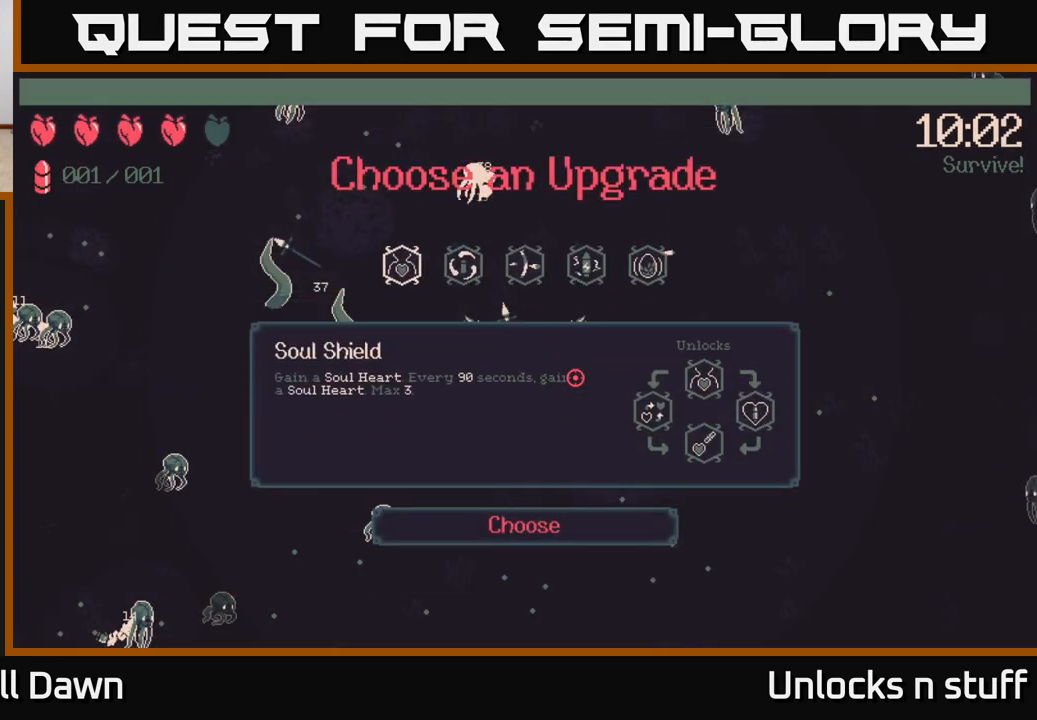
{"buttons": [], "left_stick": "center", "right_stick": "center", "events": [[150, "DPAD_RIGHT", "down"], [233, "DPAD_RIGHT", "up"], [350, "DPAD_RIGHT", "down"], [433, "DPAD_RIGHT", "up"]]}
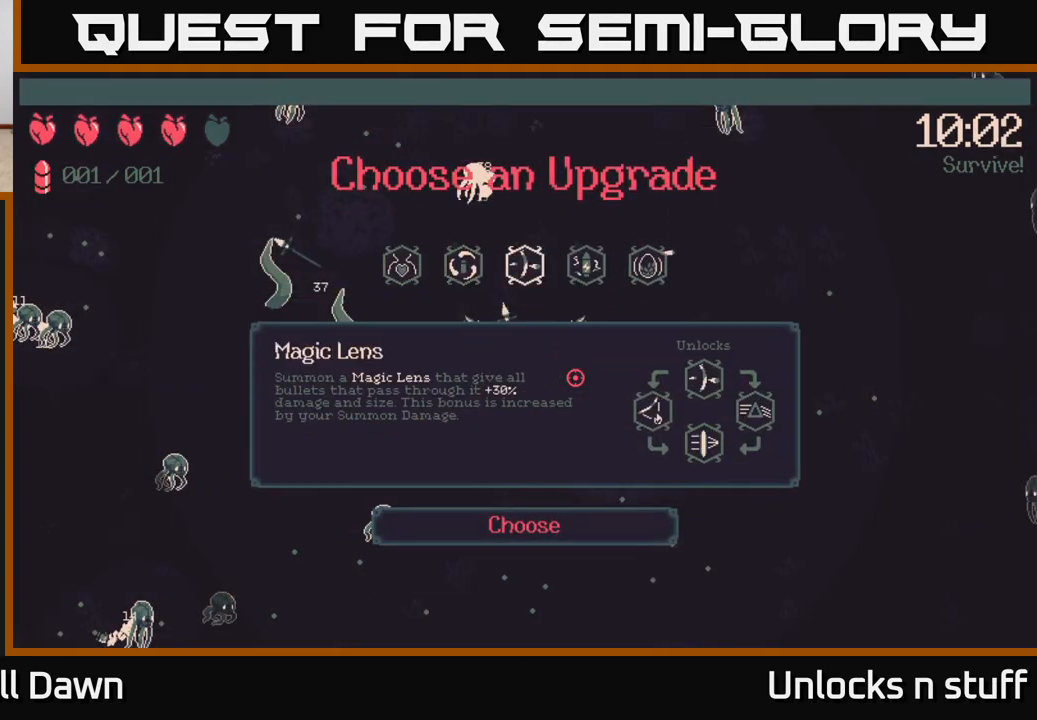
{"buttons": ["DPAD_LEFT"], "left_stick": "center", "right_stick": "center", "events": [[50, "DPAD_RIGHT", "down"], [100, "DPAD_RIGHT", "up"], [250, "DPAD_LEFT", "down"], [350, "DPAD_LEFT", "up"], [433, "DPAD_LEFT", "down"]]}
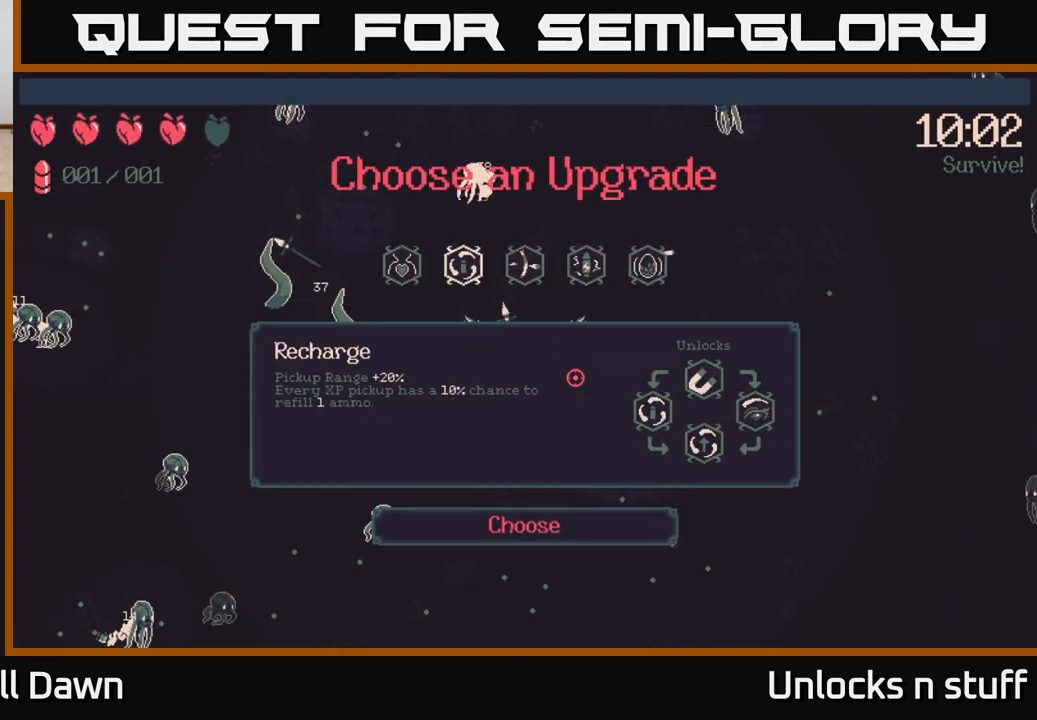
{"buttons": [], "left_stick": "center", "right_stick": "center", "events": [[67, "DPAD_LEFT", "up"], [300, "DPAD_LEFT", "down"], [433, "DPAD_LEFT", "up"]]}
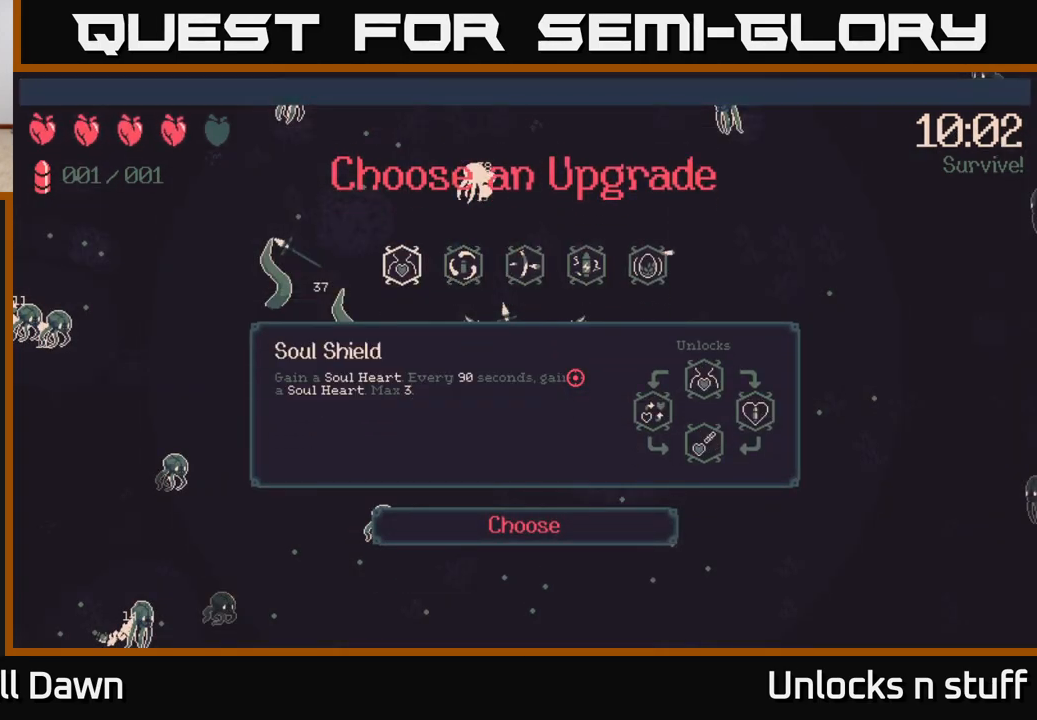
{"buttons": [], "left_stick": "center", "right_stick": "center", "events": []}
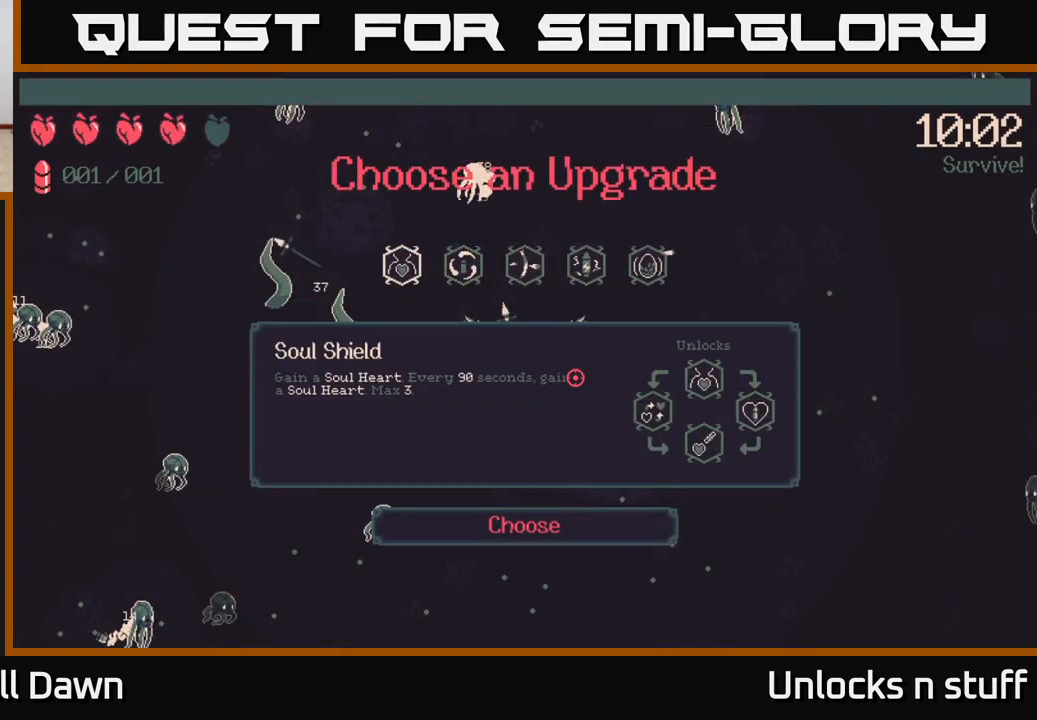
{"buttons": [], "left_stick": "center", "right_stick": "center", "events": [[433, "DPAD_RIGHT", "down"], [500, "DPAD_RIGHT", "up"]]}
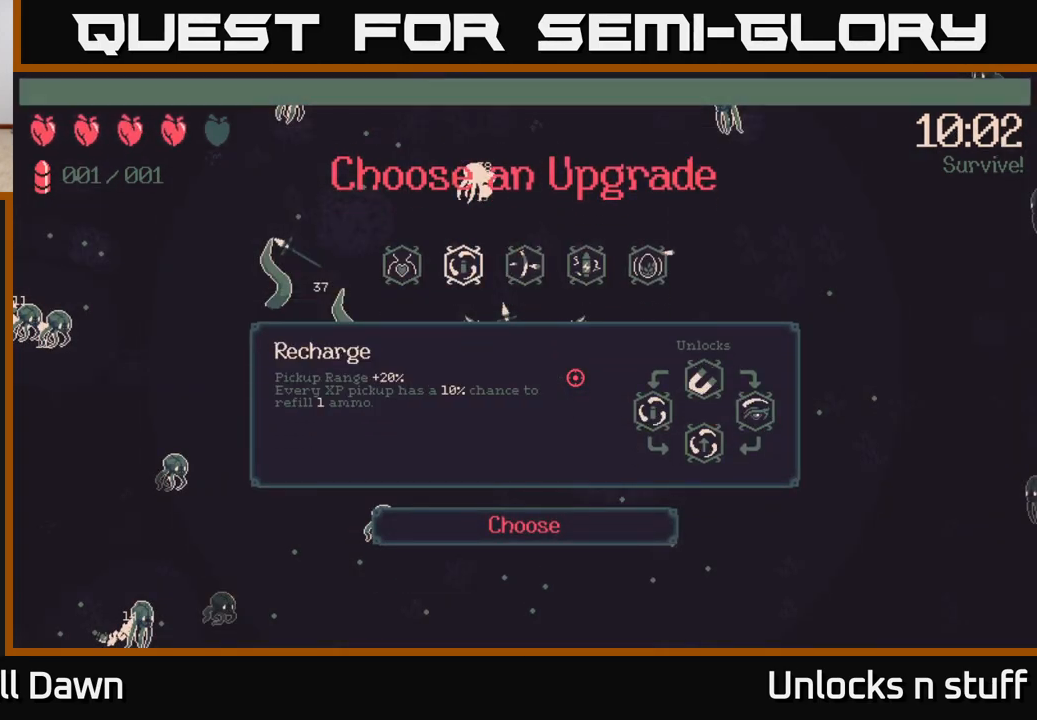
{"buttons": ["DPAD_RIGHT"], "left_stick": "center", "right_stick": "center", "events": [[100, "DPAD_RIGHT", "down"], [167, "DPAD_RIGHT", "up"], [250, "DPAD_RIGHT", "down"], [350, "DPAD_RIGHT", "up"], [450, "DPAD_RIGHT", "down"]]}
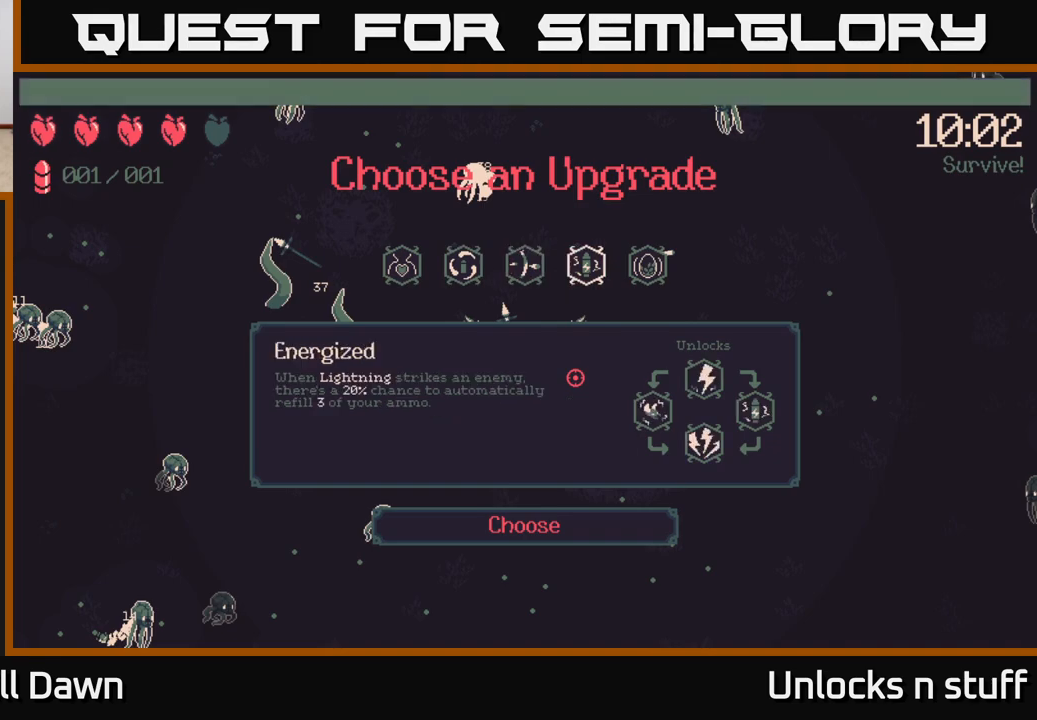
{"buttons": [], "left_stick": "center", "right_stick": "center", "events": [[50, "DPAD_RIGHT", "up"], [317, "DPAD_LEFT", "down"], [433, "DPAD_LEFT", "up"]]}
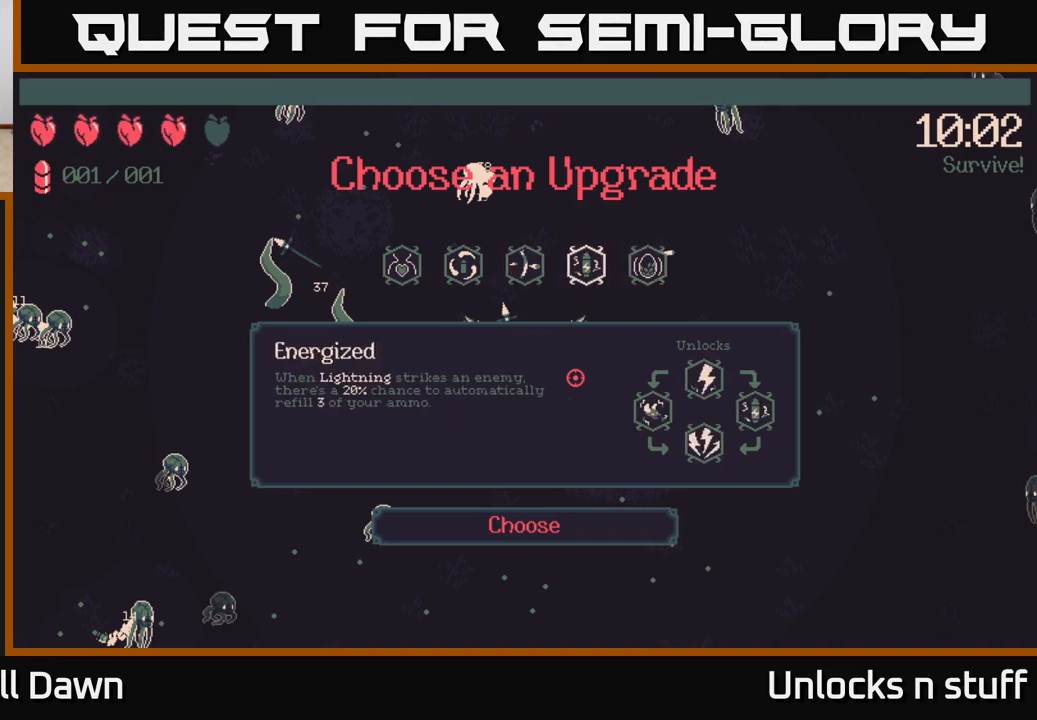
{"buttons": [], "left_stick": "center", "right_stick": "center", "events": []}
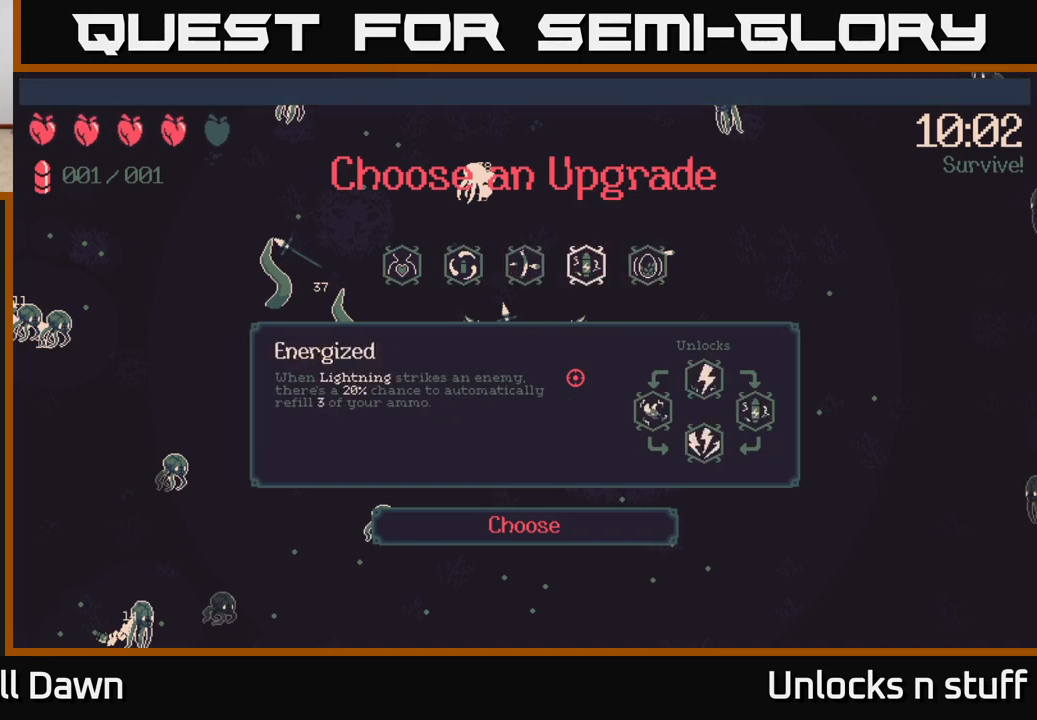
{"buttons": [], "left_stick": "center", "right_stick": "center", "events": []}
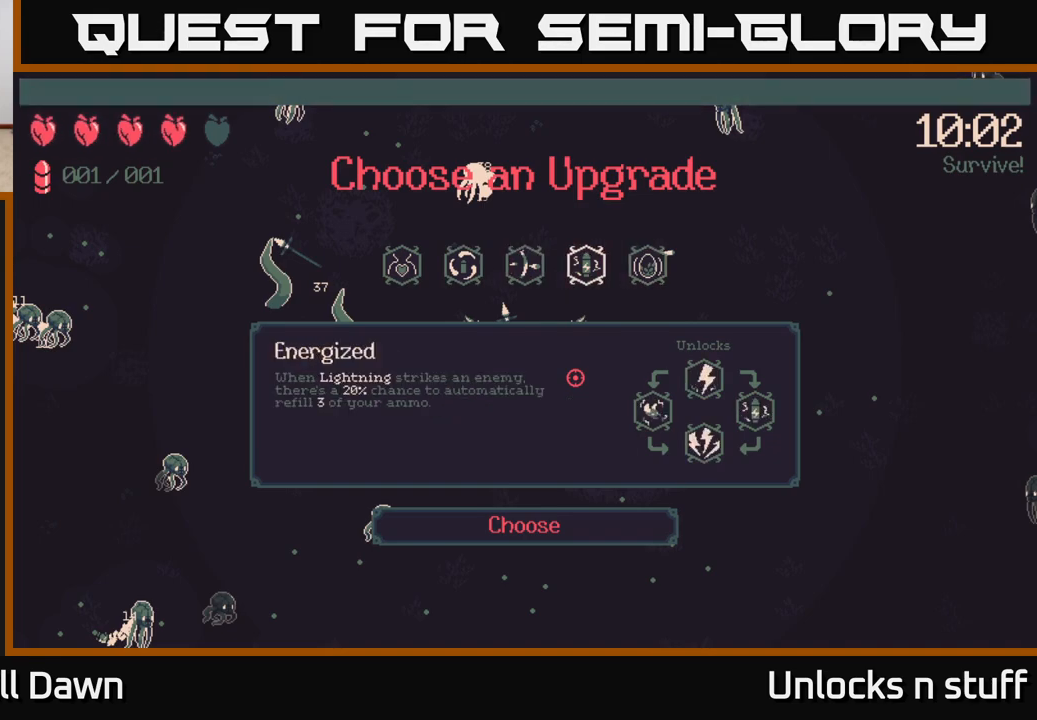
{"buttons": ["DPAD_RIGHT"], "left_stick": "center", "right_stick": "center", "events": [[350, "DPAD_RIGHT", "down"]]}
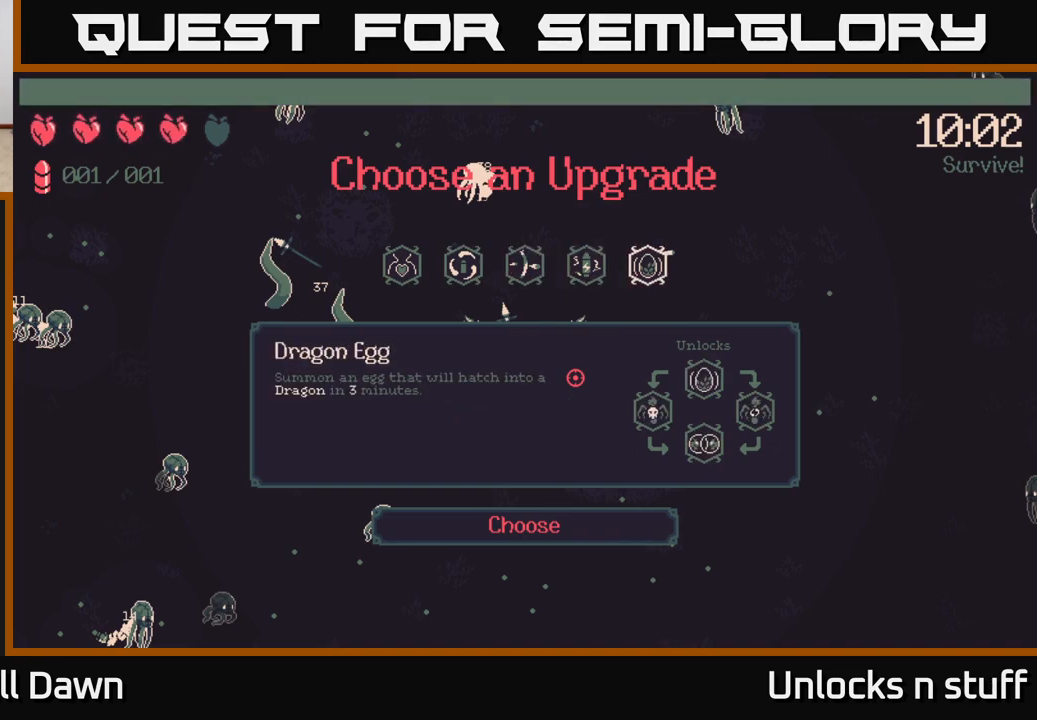
{"buttons": [], "left_stick": "center", "right_stick": "center", "events": [[33, "DPAD_RIGHT", "up"], [233, "DPAD_LEFT", "down"], [383, "DPAD_LEFT", "up"]]}
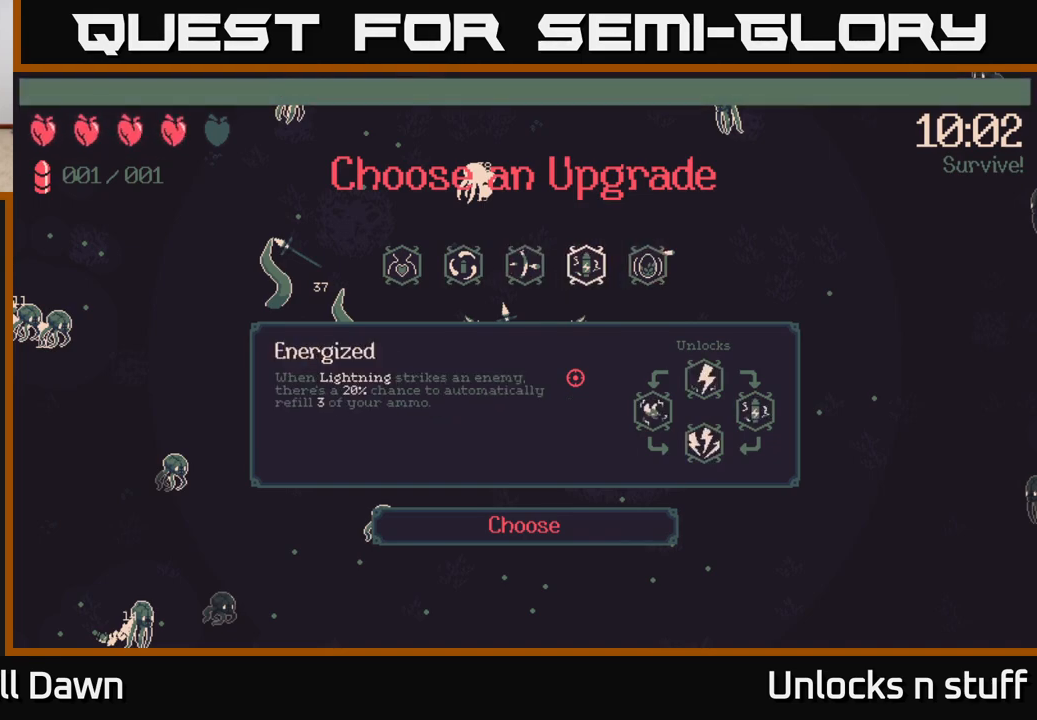
{"buttons": [], "left_stick": "center", "right_stick": "center", "events": []}
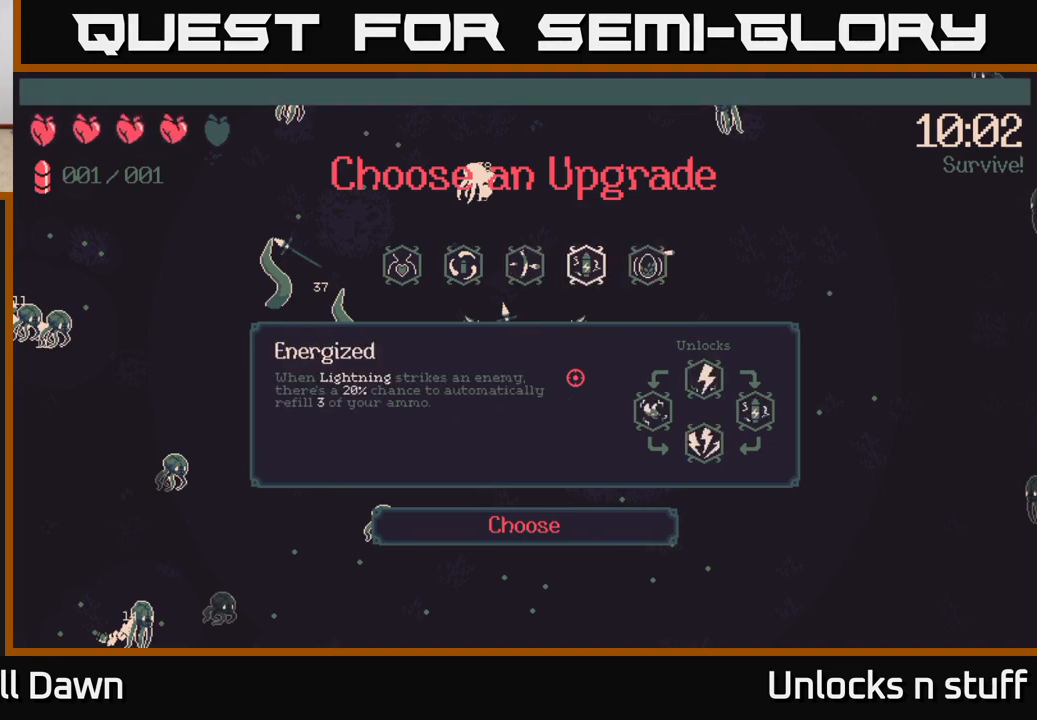
{"buttons": [], "left_stick": "center", "right_stick": "center", "events": []}